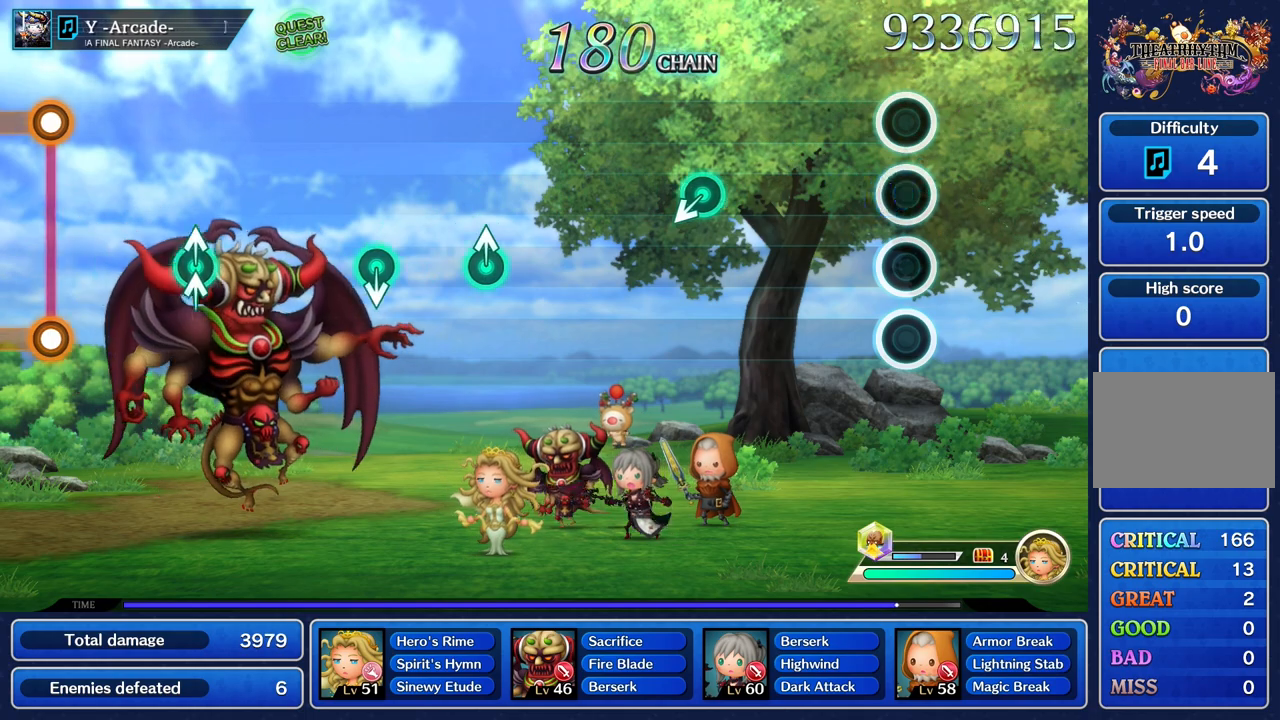
Gameplay with a controller (PlayStation layout); each line is a JSON object with the inputs held at the frame after it. "events" lists button and stick changes between this image and that frame as [ms after this image, input, new state], when the widget could be followed in between. Not read: CIRCLE L3 R2 R3 SQUARE.
{"buttons": [], "left_stick": "center", "right_stick": "center", "events": [[100, "R1", "up"]]}
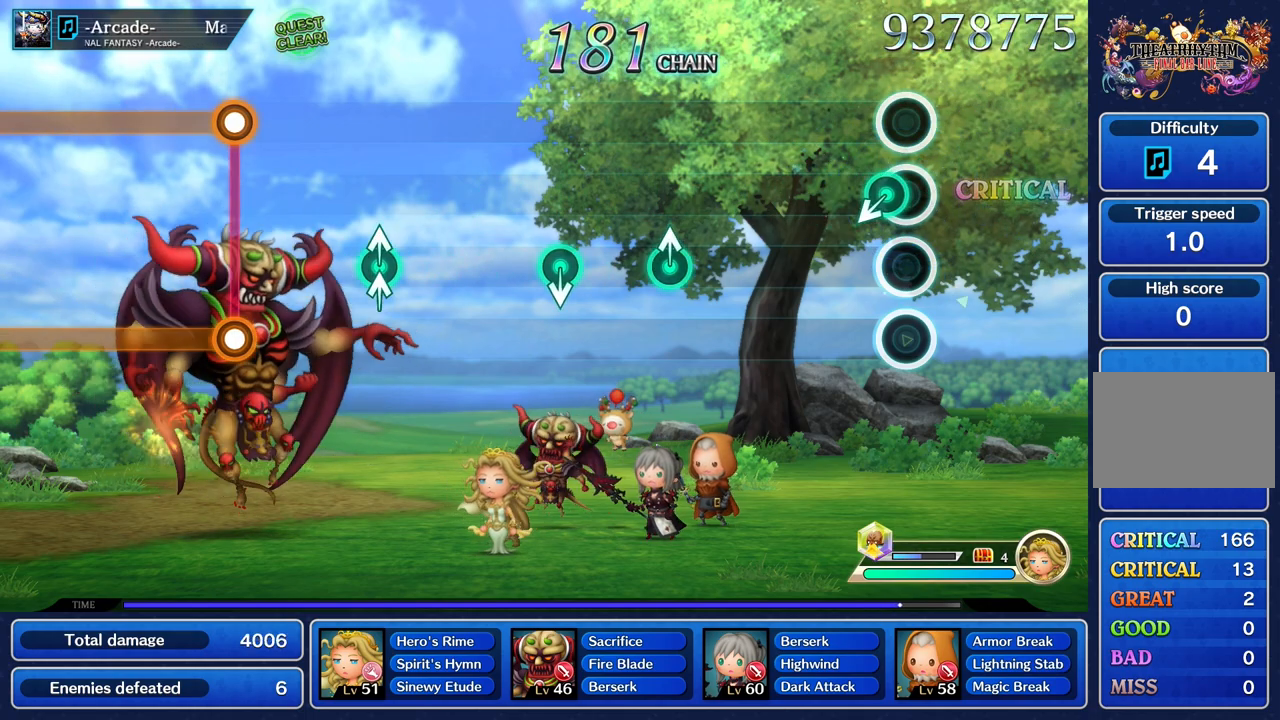
{"buttons": [], "left_stick": "center", "right_stick": "center", "events": []}
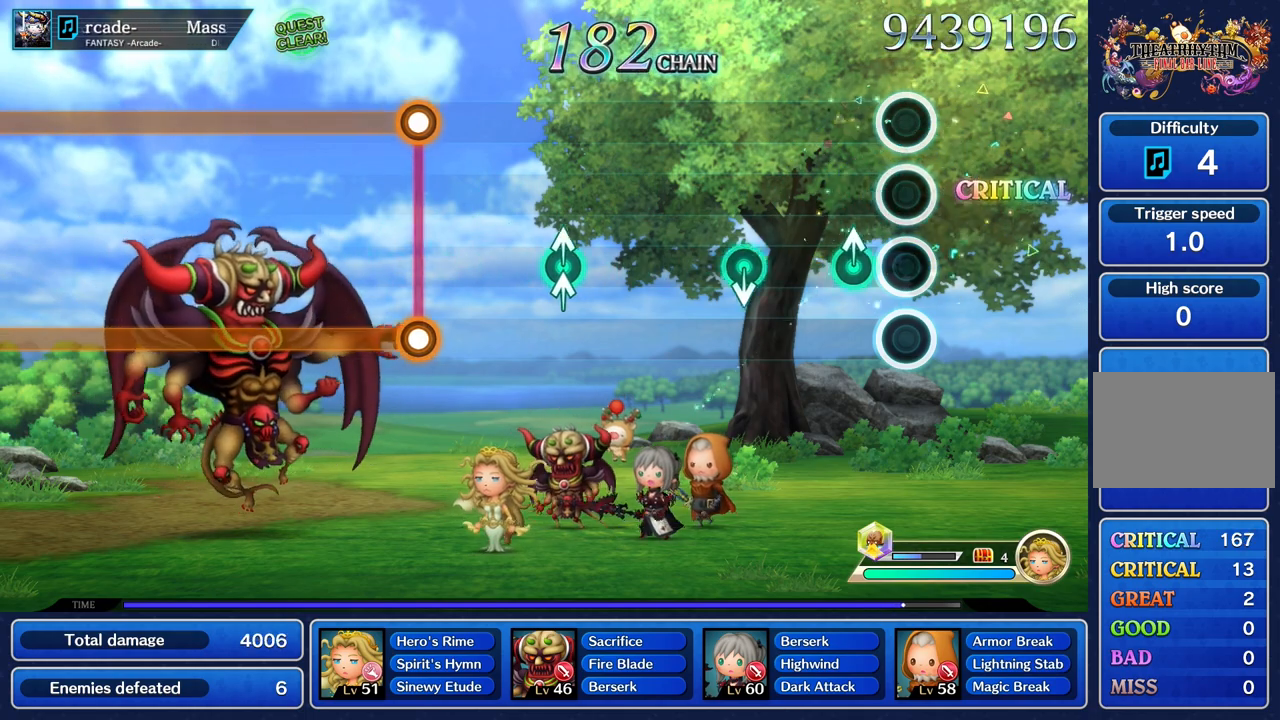
{"buttons": [], "left_stick": "center", "right_stick": "center", "events": [[183, "left_stick", "up"], [333, "left_stick", "center"]]}
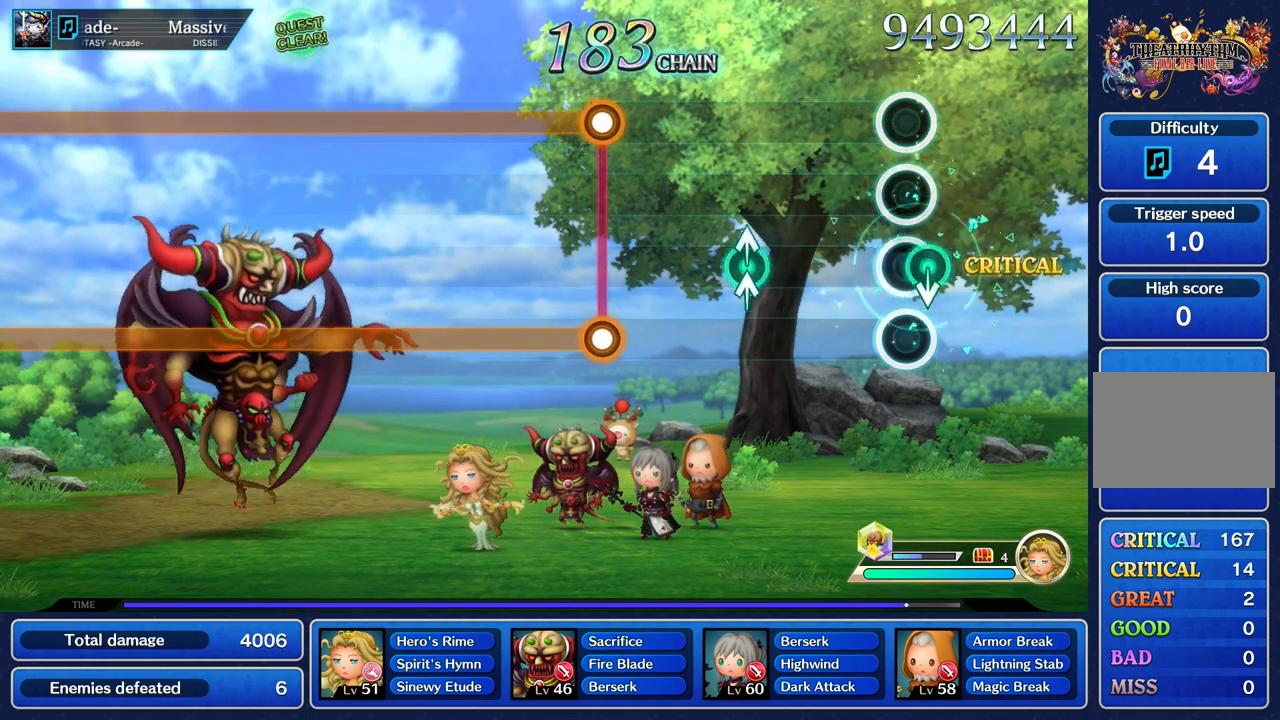
{"buttons": [], "left_stick": "up", "right_stick": "up", "events": [[467, "left_stick", "up"], [467, "right_stick", "up"]]}
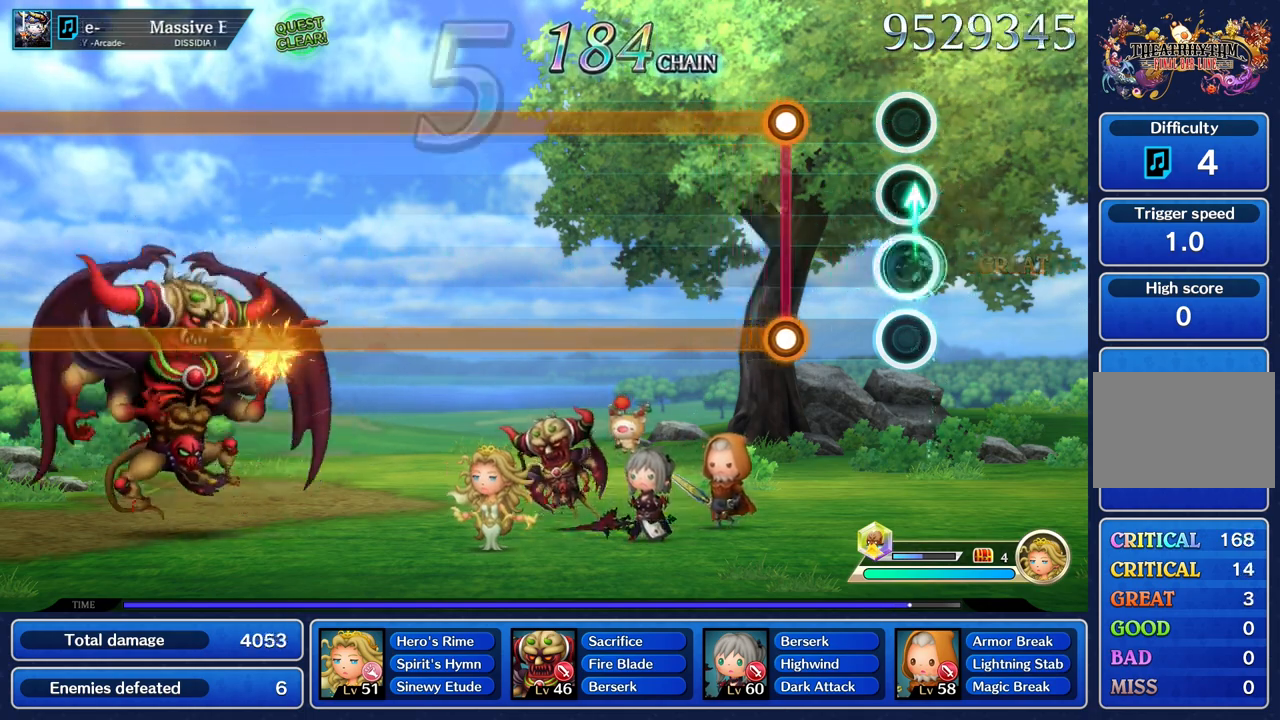
{"buttons": ["L1", "R1"], "left_stick": "center", "right_stick": "center", "events": [[66, "right_stick", "center"], [100, "left_stick", "center"], [333, "L1", "down"], [350, "R1", "down"]]}
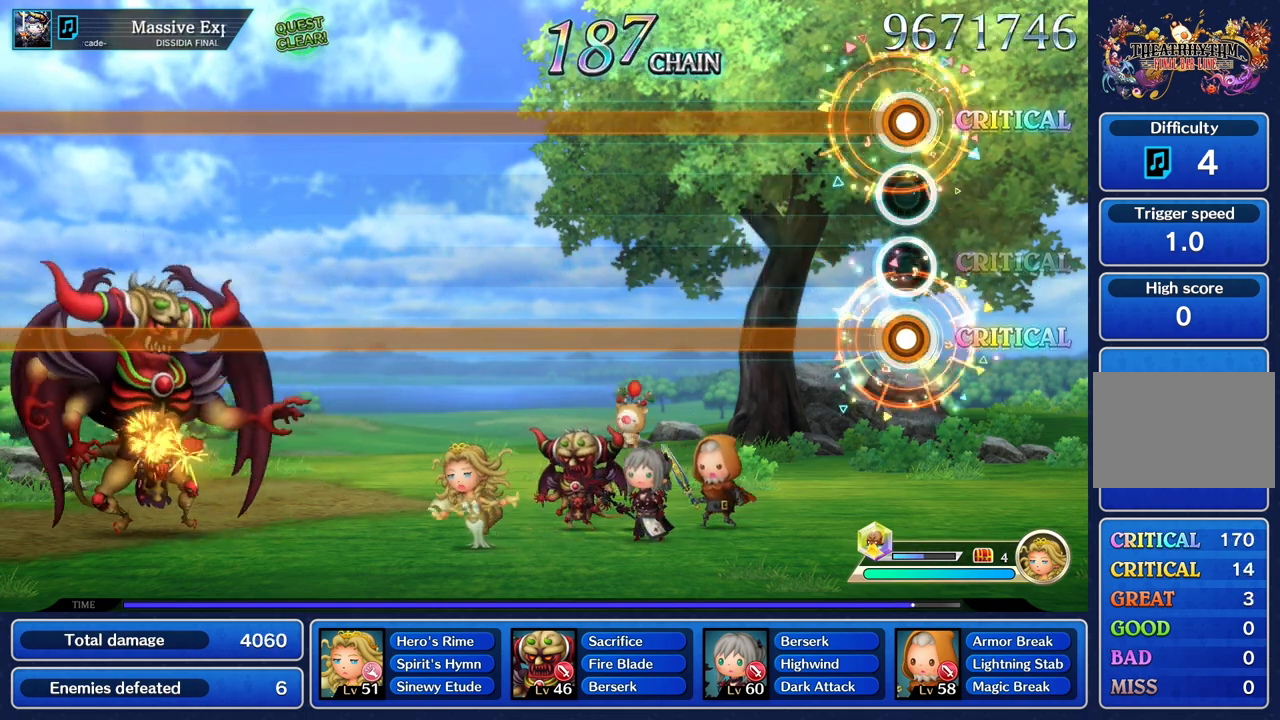
{"buttons": ["L1", "R1"], "left_stick": "center", "right_stick": "center", "events": []}
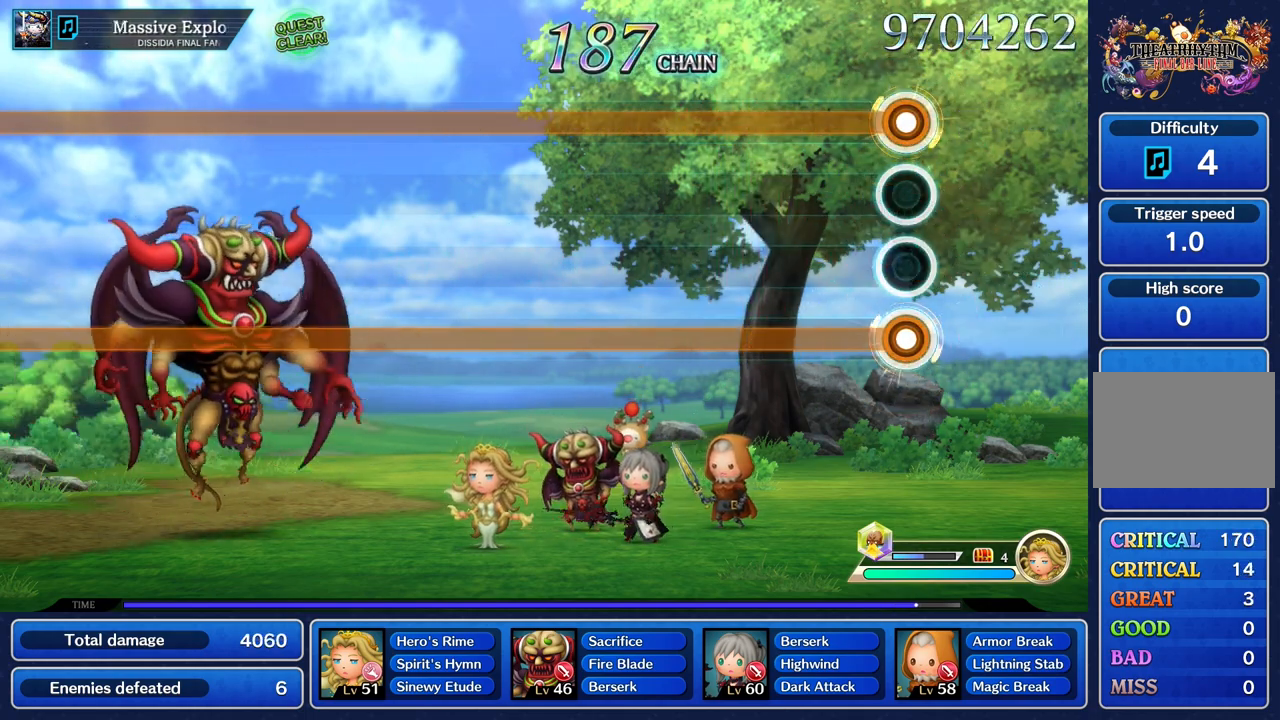
{"buttons": ["L1", "R1"], "left_stick": "center", "right_stick": "center", "events": []}
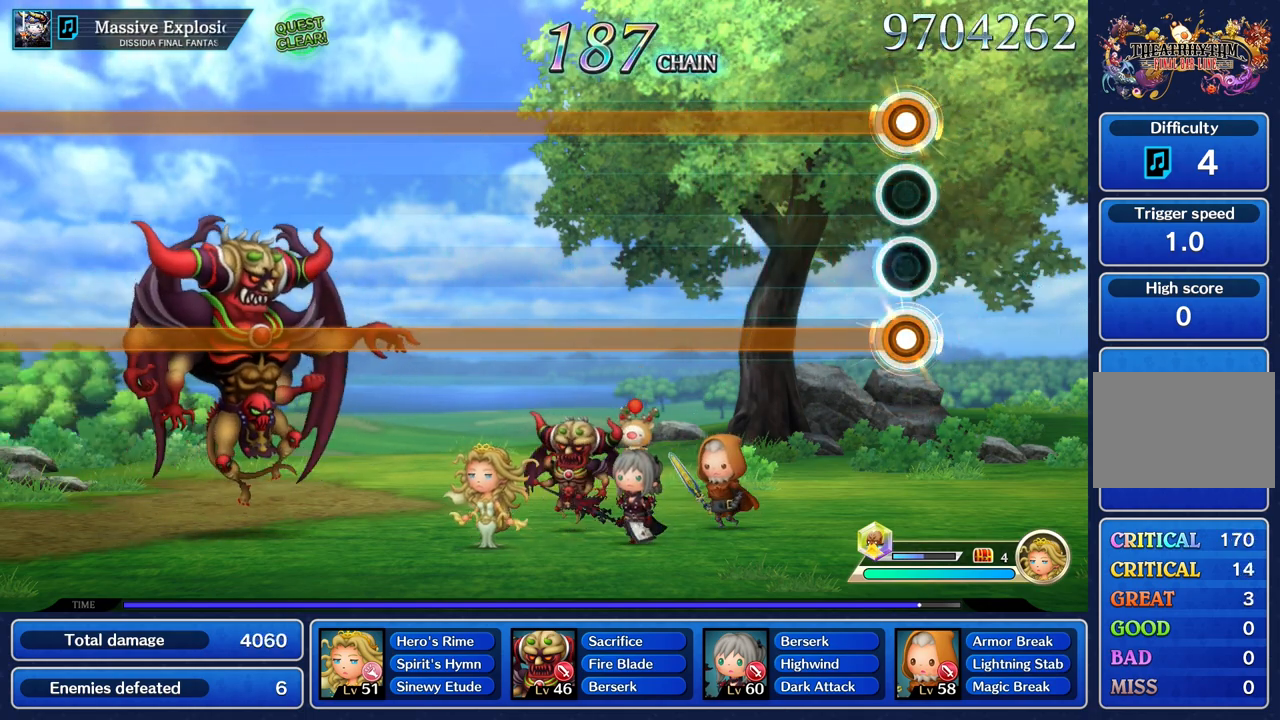
{"buttons": ["L1", "R1"], "left_stick": "center", "right_stick": "center", "events": []}
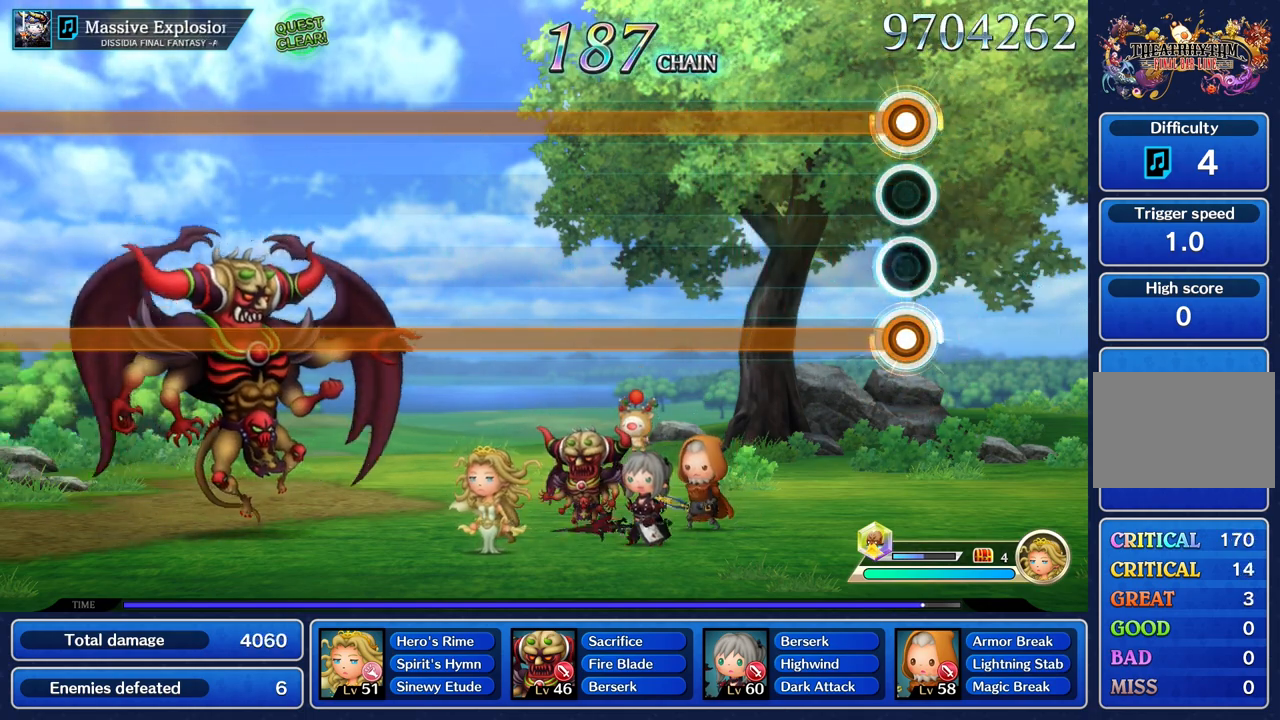
{"buttons": ["L1", "R1"], "left_stick": "center", "right_stick": "center", "events": []}
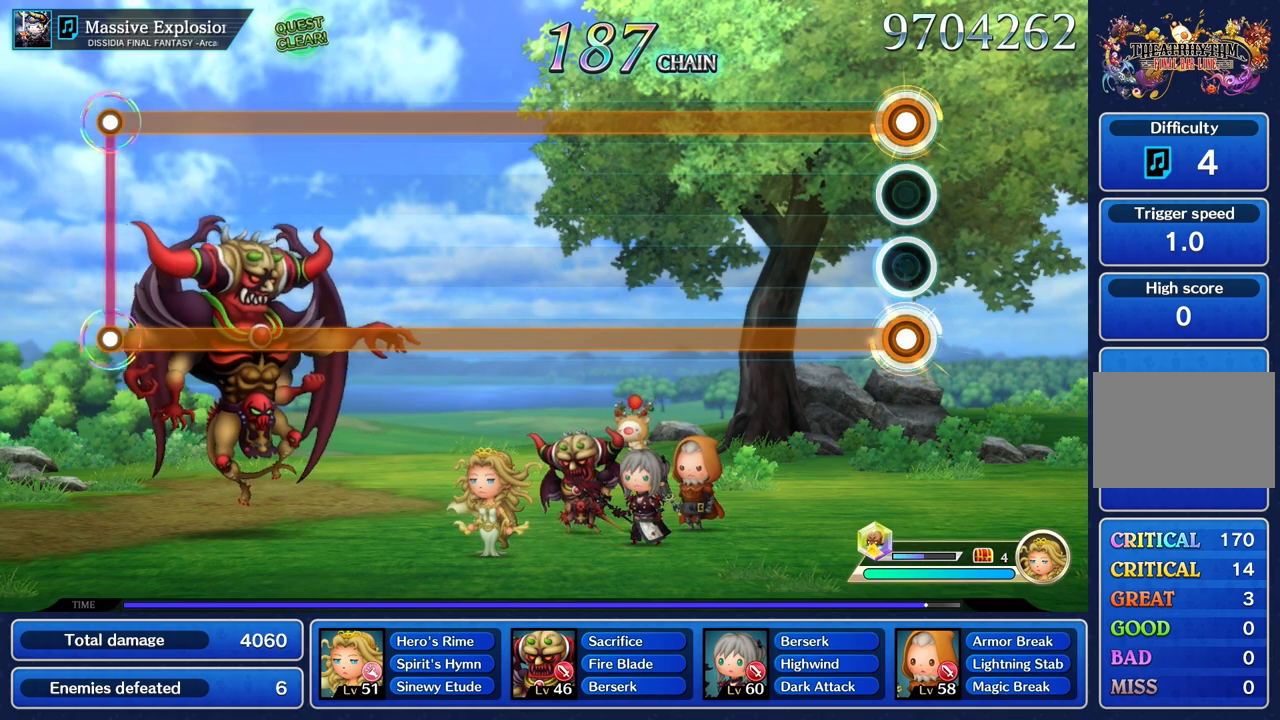
{"buttons": ["L1", "R1"], "left_stick": "center", "right_stick": "center", "events": []}
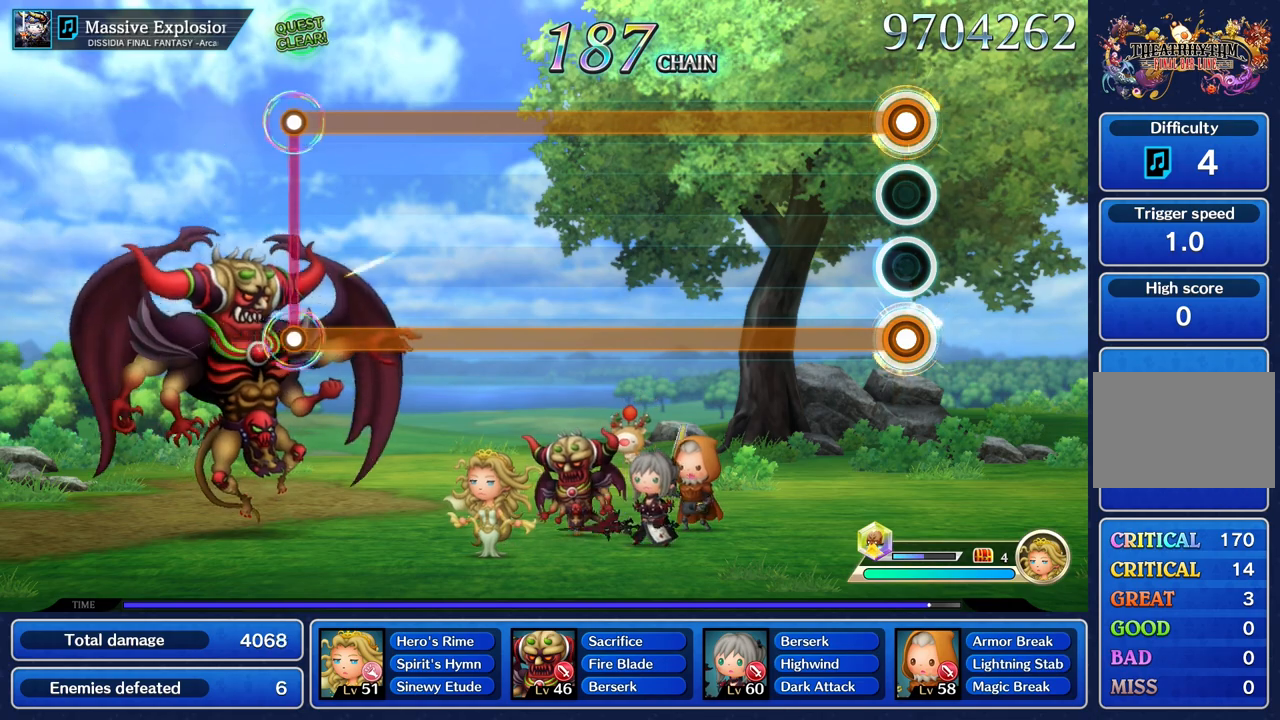
{"buttons": ["L1", "R1"], "left_stick": "center", "right_stick": "center", "events": []}
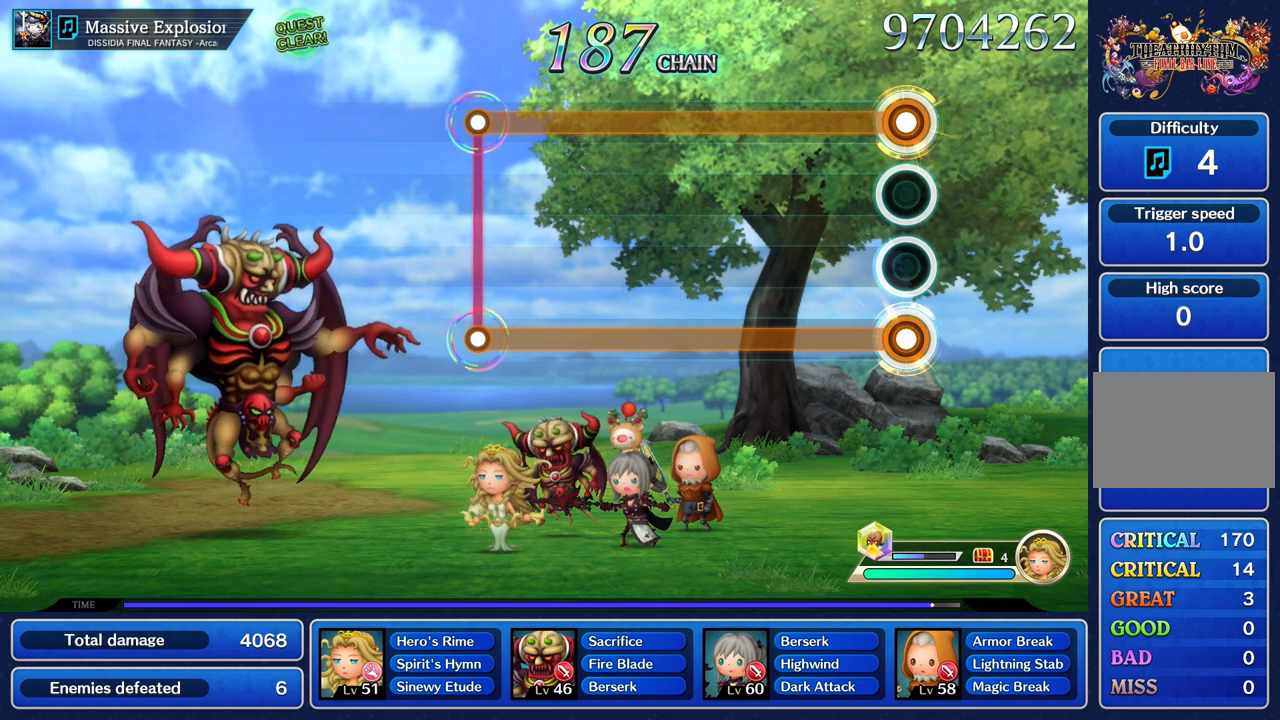
{"buttons": ["L1", "R1"], "left_stick": "center", "right_stick": "center", "events": []}
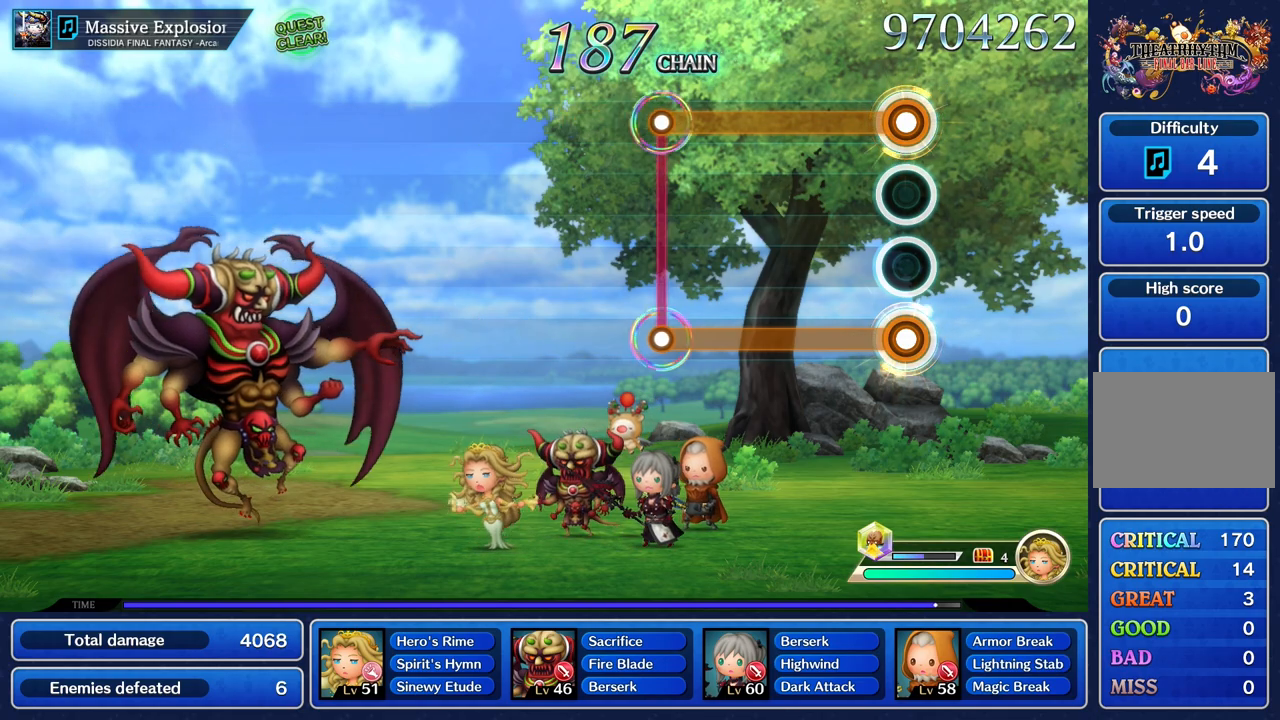
{"buttons": ["L1", "R1"], "left_stick": "center", "right_stick": "center", "events": []}
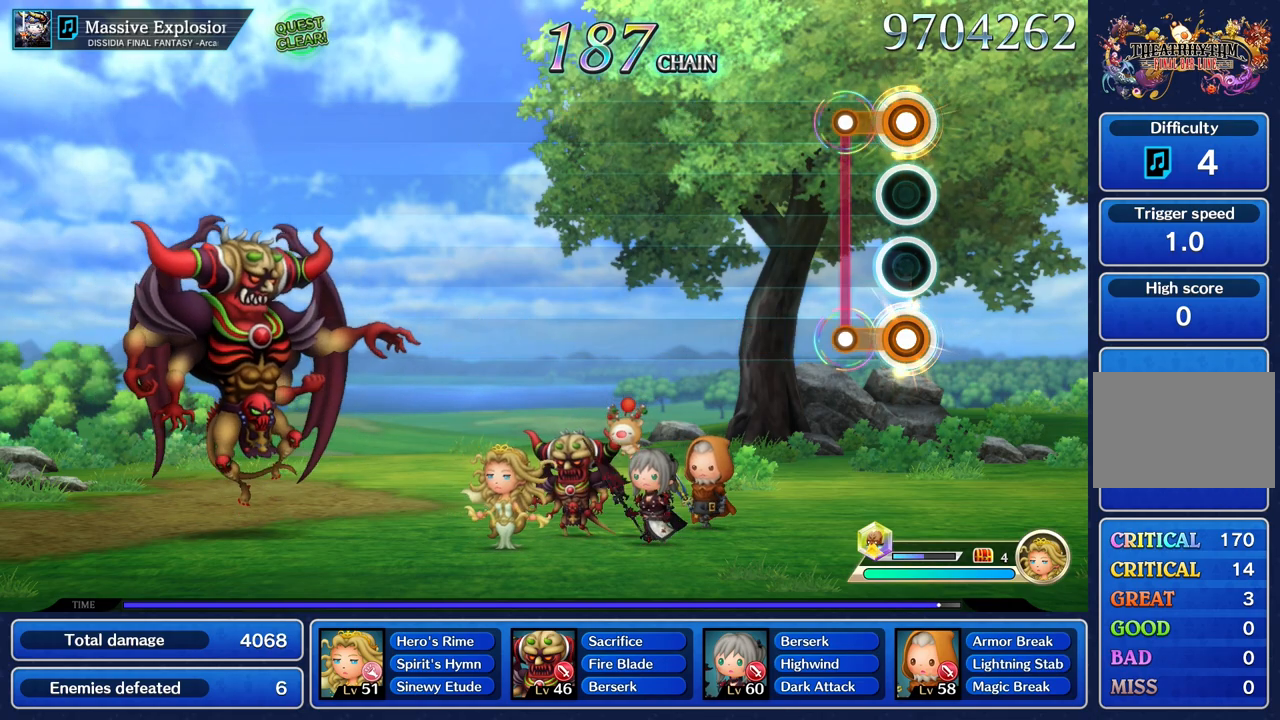
{"buttons": [], "left_stick": "center", "right_stick": "center", "events": [[184, "R1", "up"], [200, "L1", "up"]]}